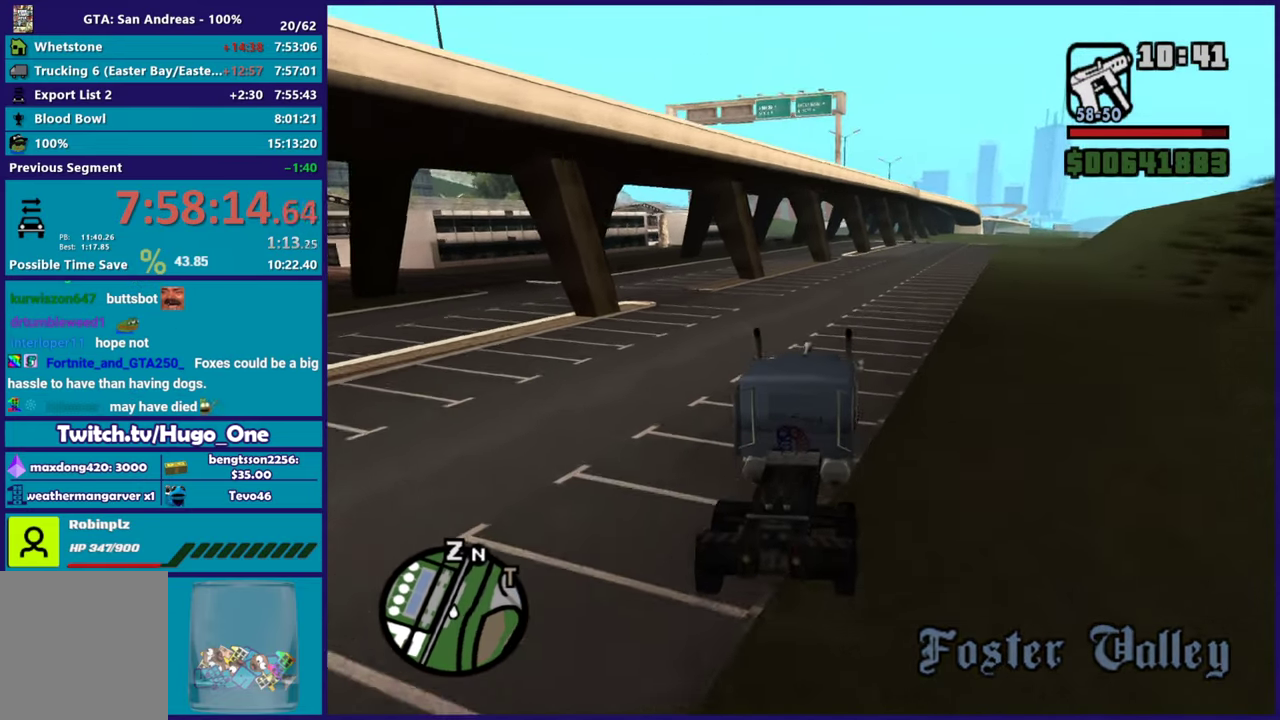
Gameplay with a controller (Xbox layout); each line is a JSON object with the inputs held at the frame after it. "button_events" lists button changes between this image and that frame as [ms after this image, input, new state], when the widget could be followed in between (sticks are given only as held states).
{"buttons": ["R2"], "left_stick": "center", "right_stick": "down-left", "button_events": []}
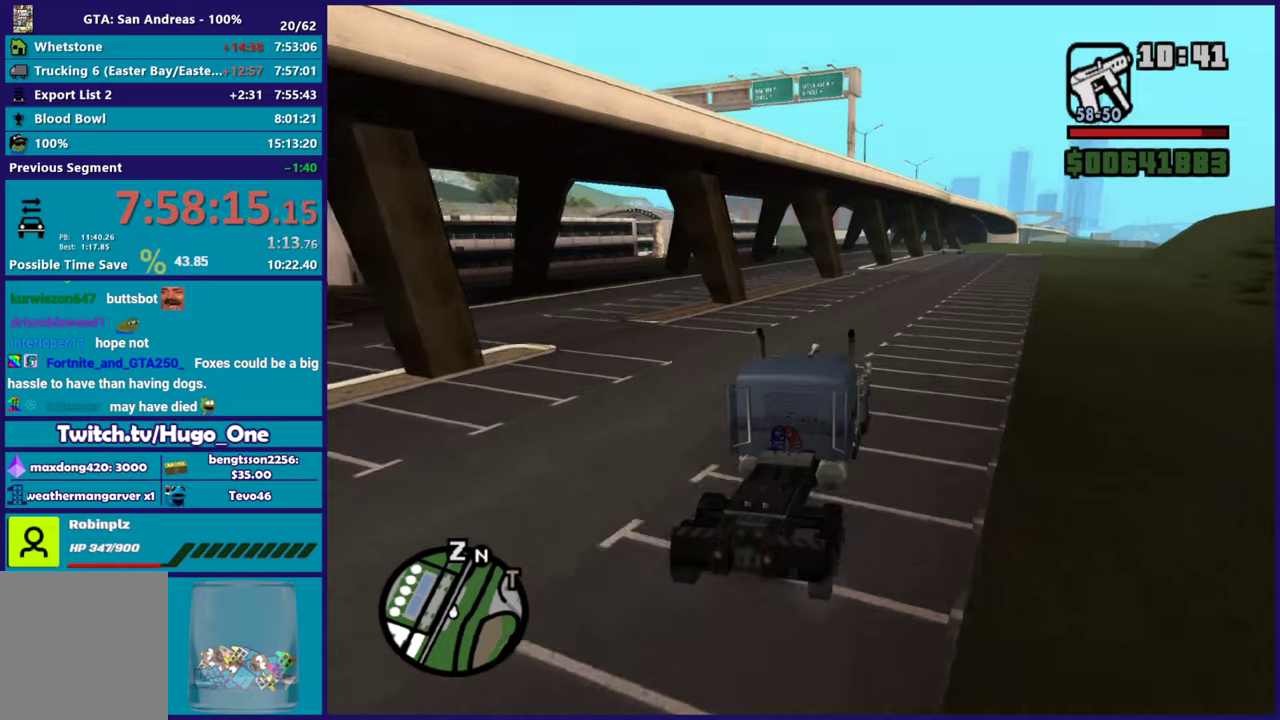
{"buttons": ["R2"], "left_stick": "center", "right_stick": "down-left", "button_events": []}
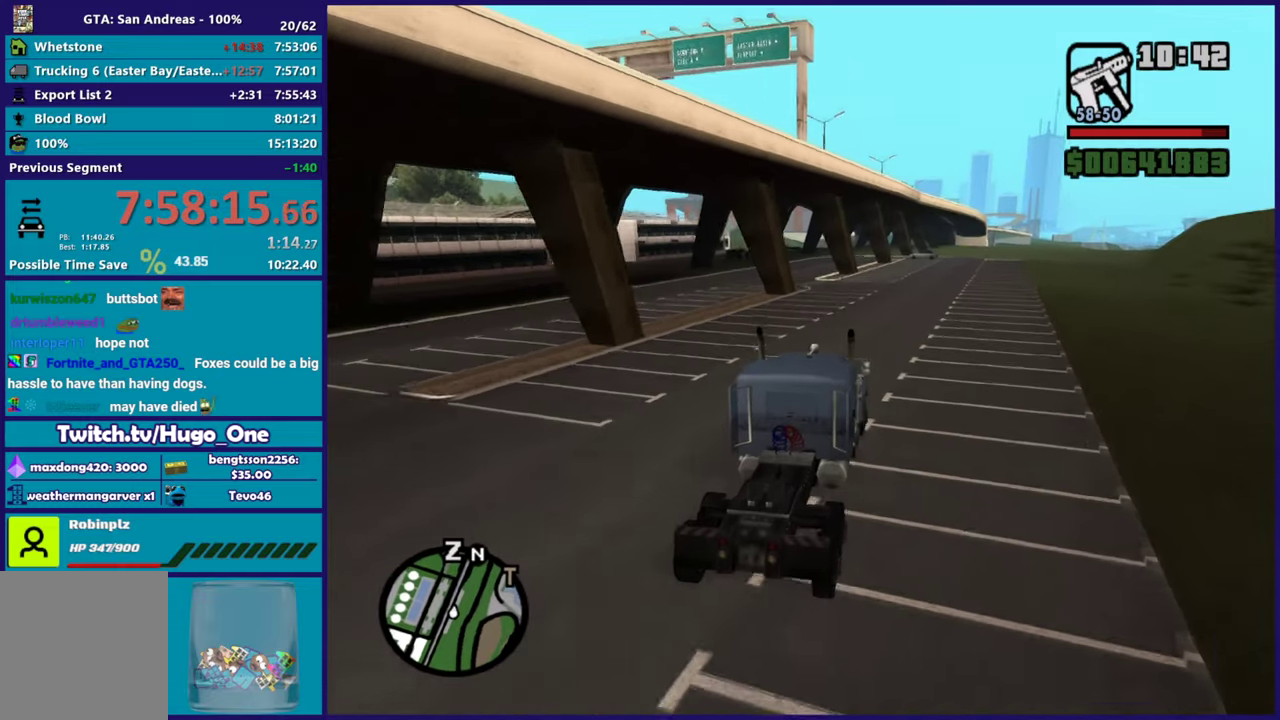
{"buttons": ["R2"], "left_stick": "left", "right_stick": "center", "button_events": []}
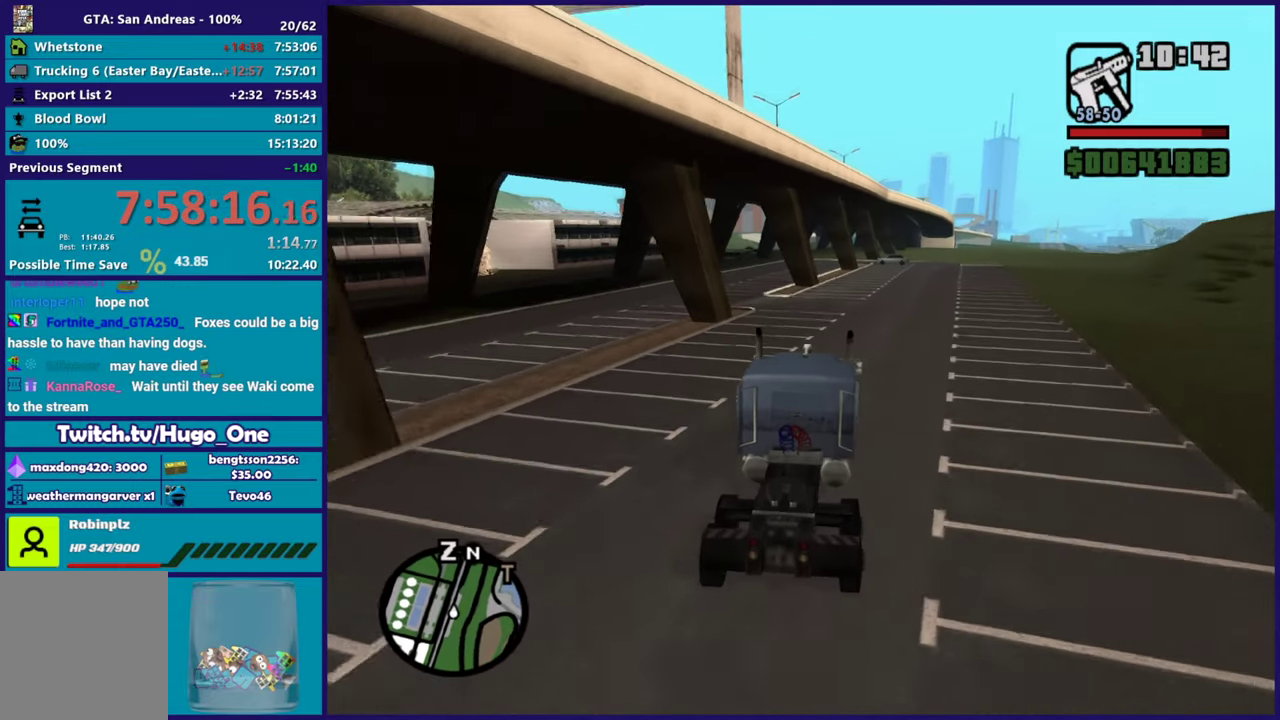
{"buttons": ["R2"], "left_stick": "left", "right_stick": "center", "button_events": []}
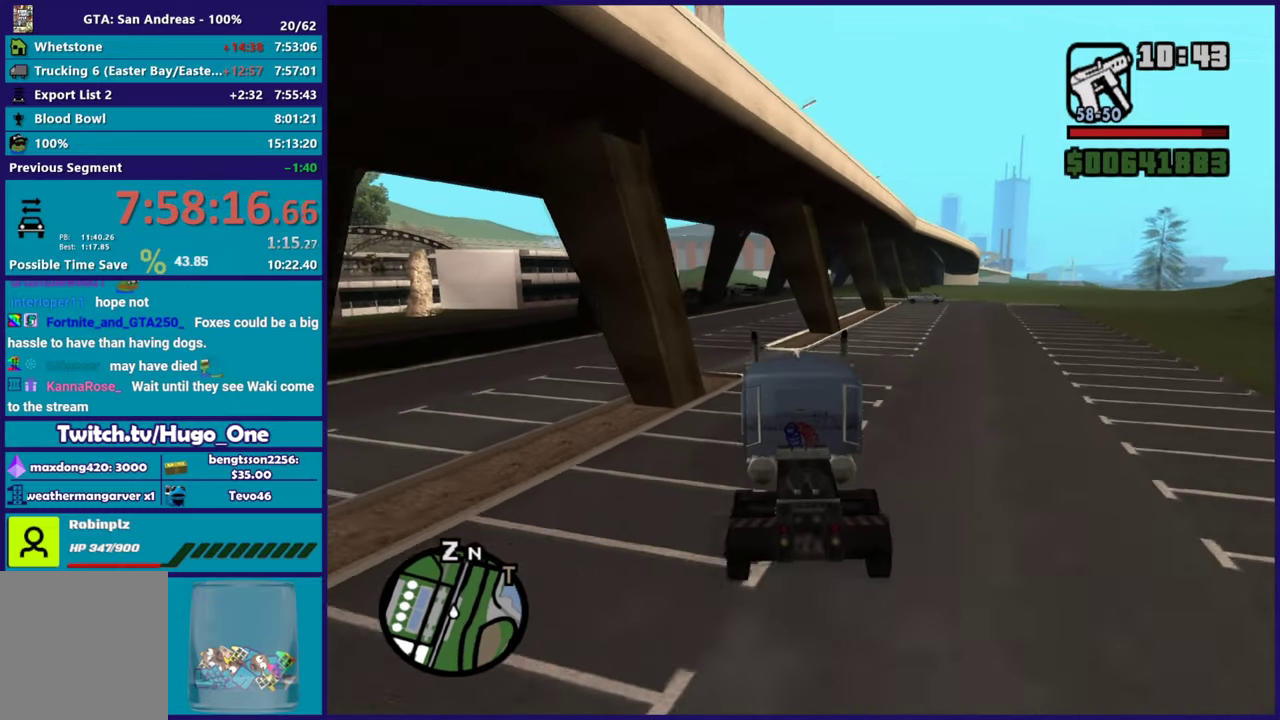
{"buttons": ["R2"], "left_stick": "center", "right_stick": "center", "button_events": []}
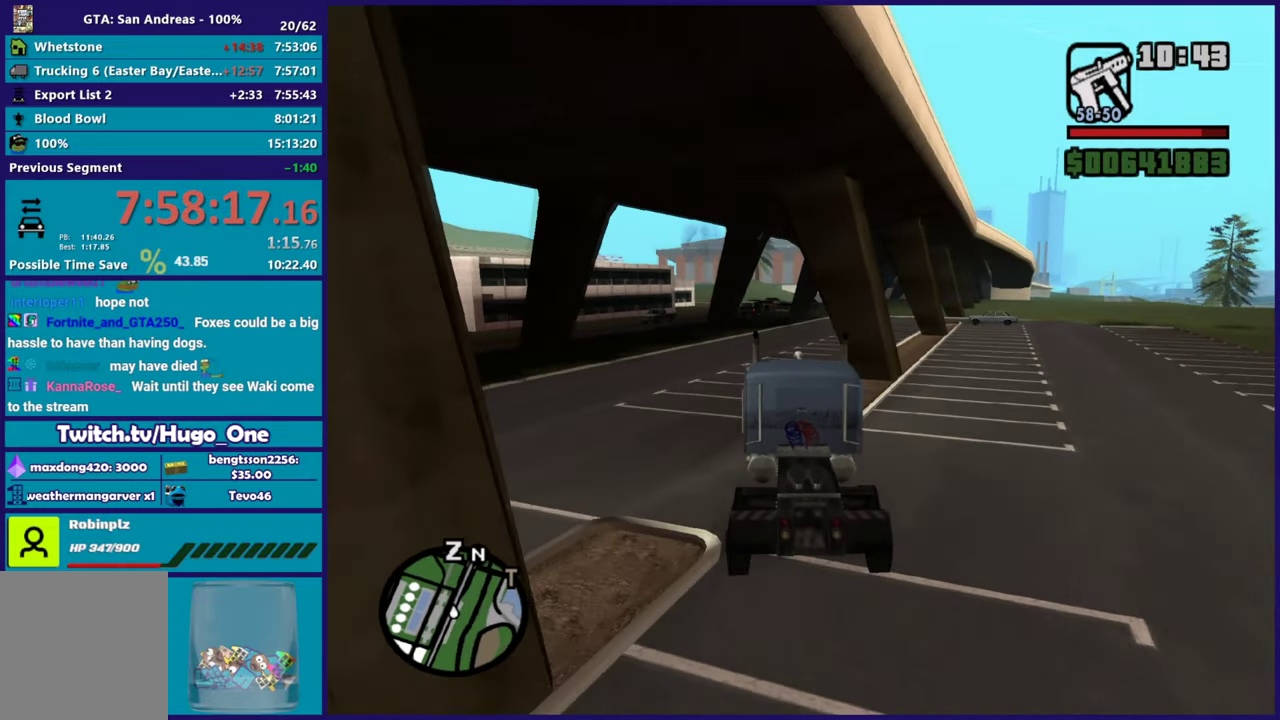
{"buttons": ["R2"], "left_stick": "down-right", "right_stick": "down-left", "button_events": []}
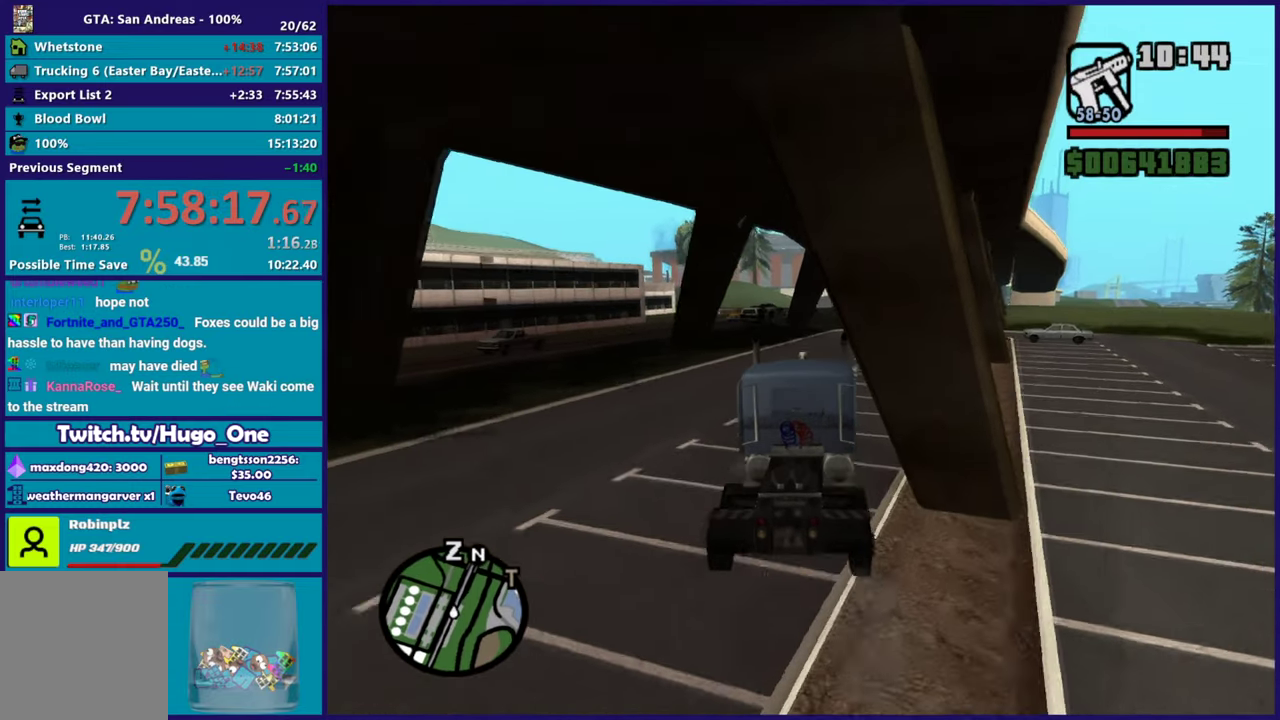
{"buttons": ["R2"], "left_stick": "center", "right_stick": "up-right", "button_events": []}
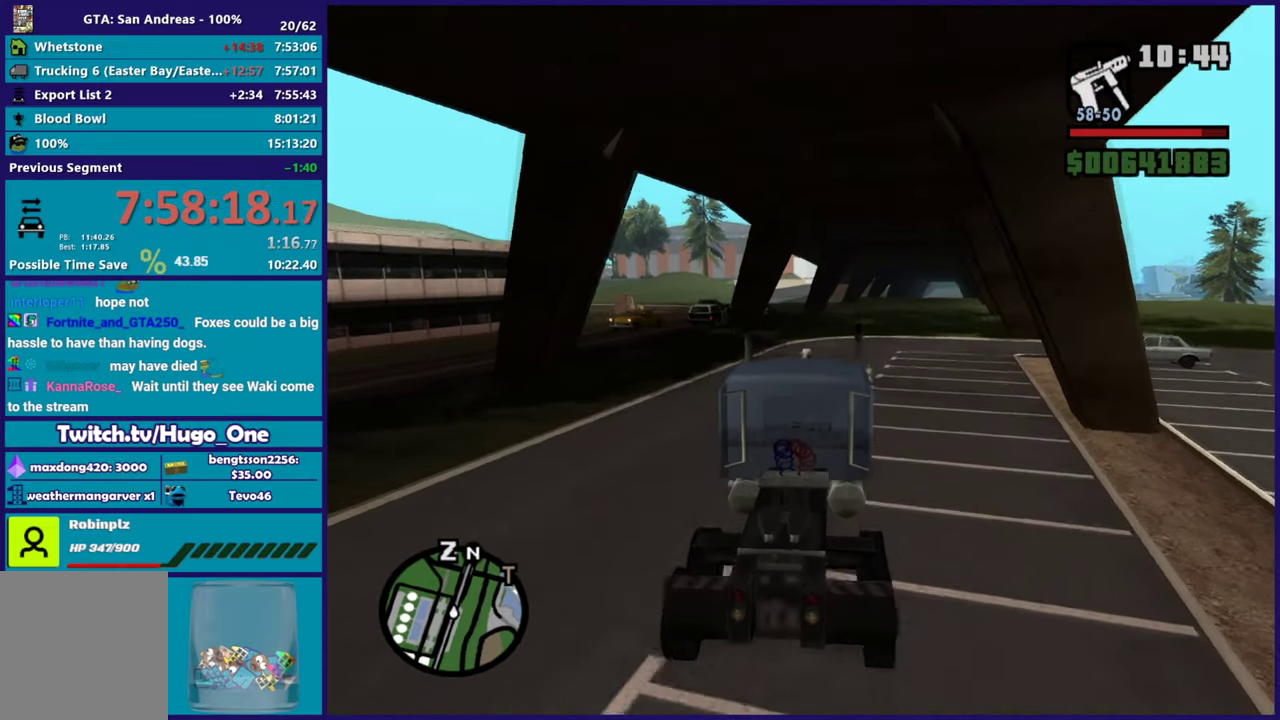
{"buttons": ["R2"], "left_stick": "down-right", "right_stick": "down-left", "button_events": []}
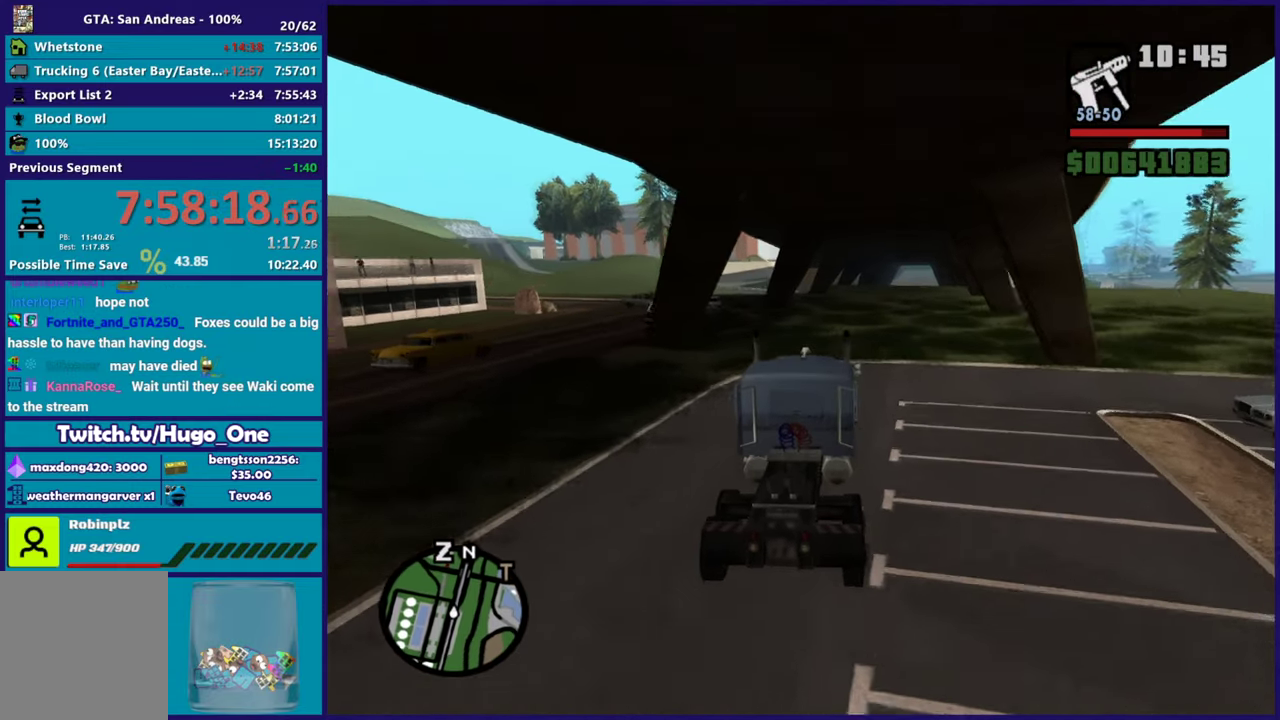
{"buttons": ["R2"], "left_stick": "center", "right_stick": "center", "button_events": []}
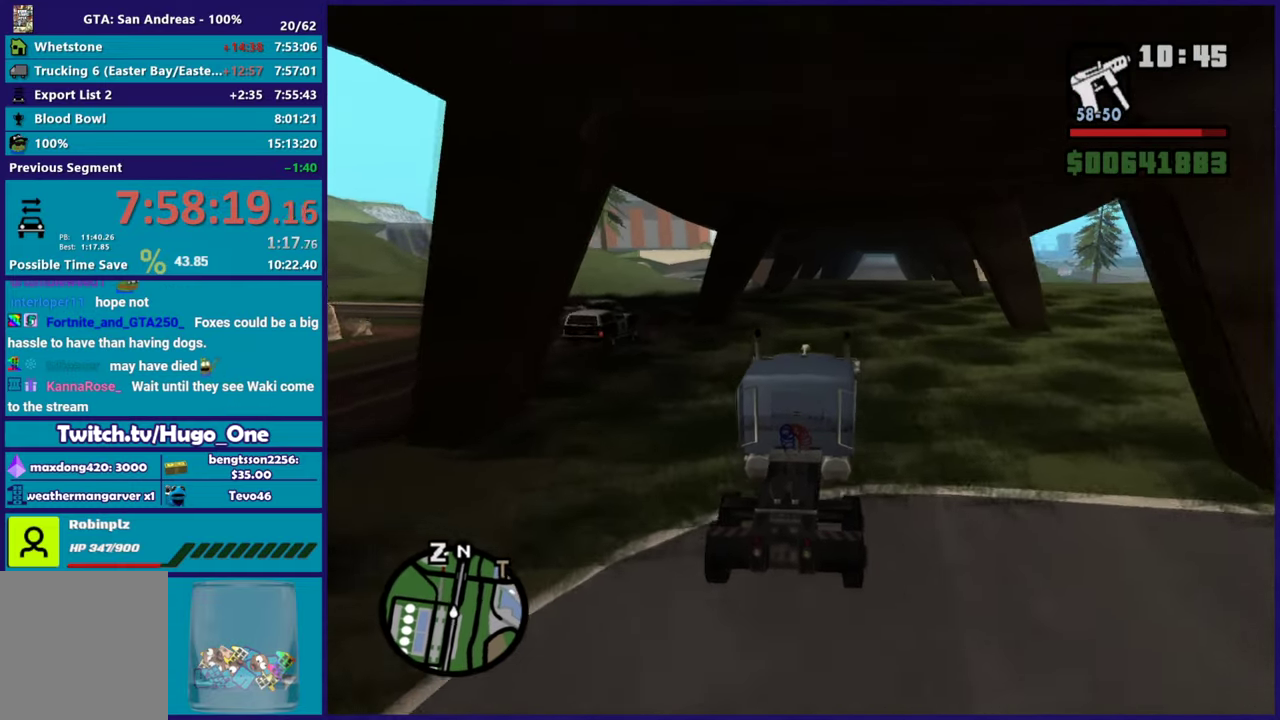
{"buttons": ["R2"], "left_stick": "center", "right_stick": "center", "button_events": []}
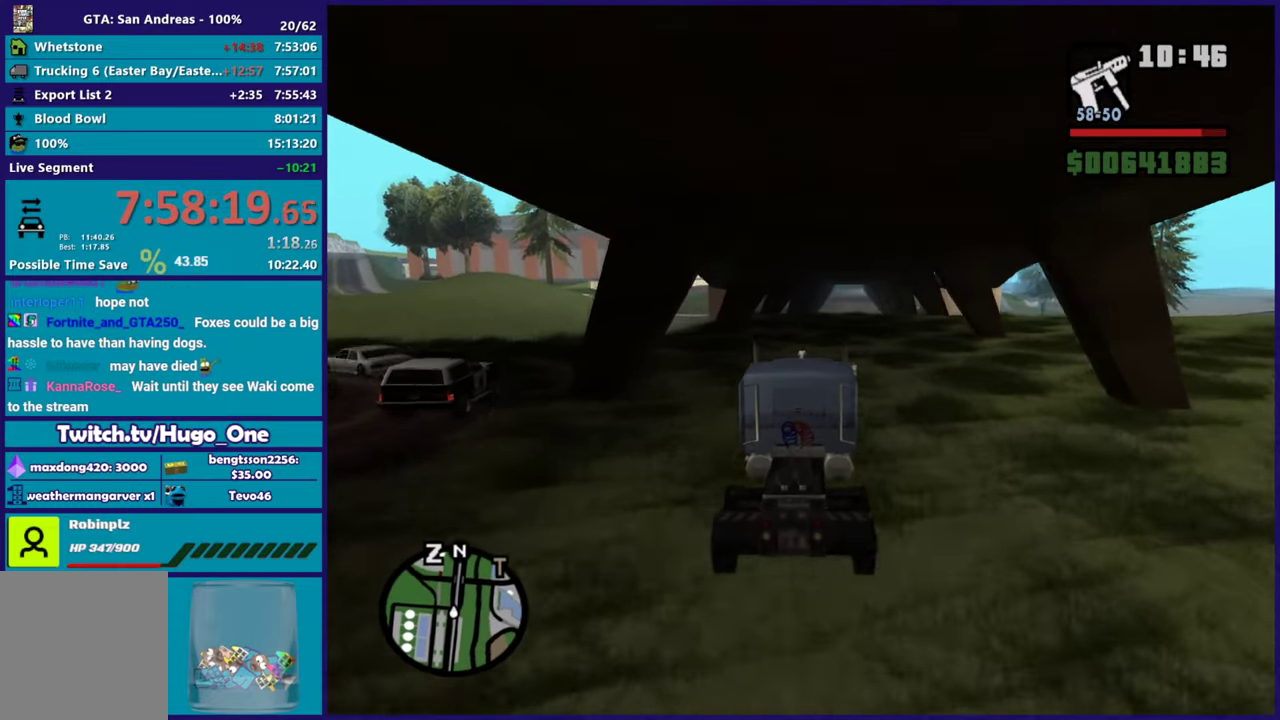
{"buttons": ["R2"], "left_stick": "center", "right_stick": "center", "button_events": []}
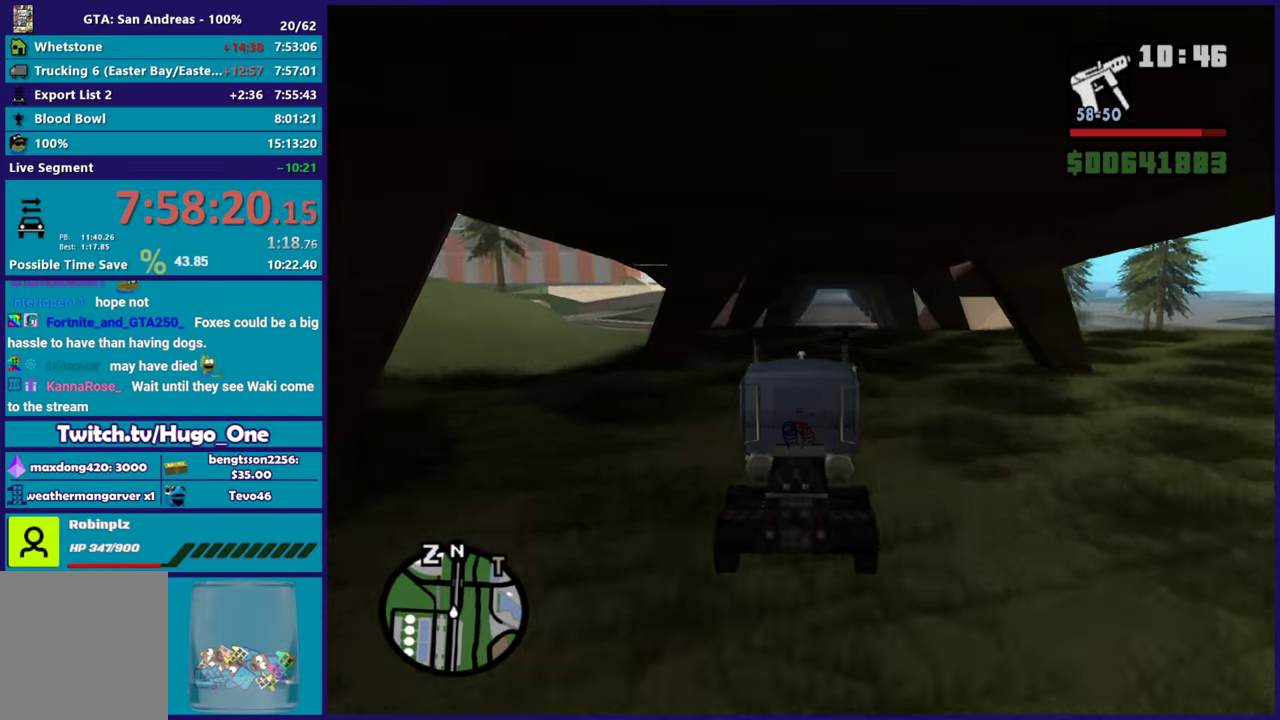
{"buttons": ["R2"], "left_stick": "center", "right_stick": "down-left", "button_events": []}
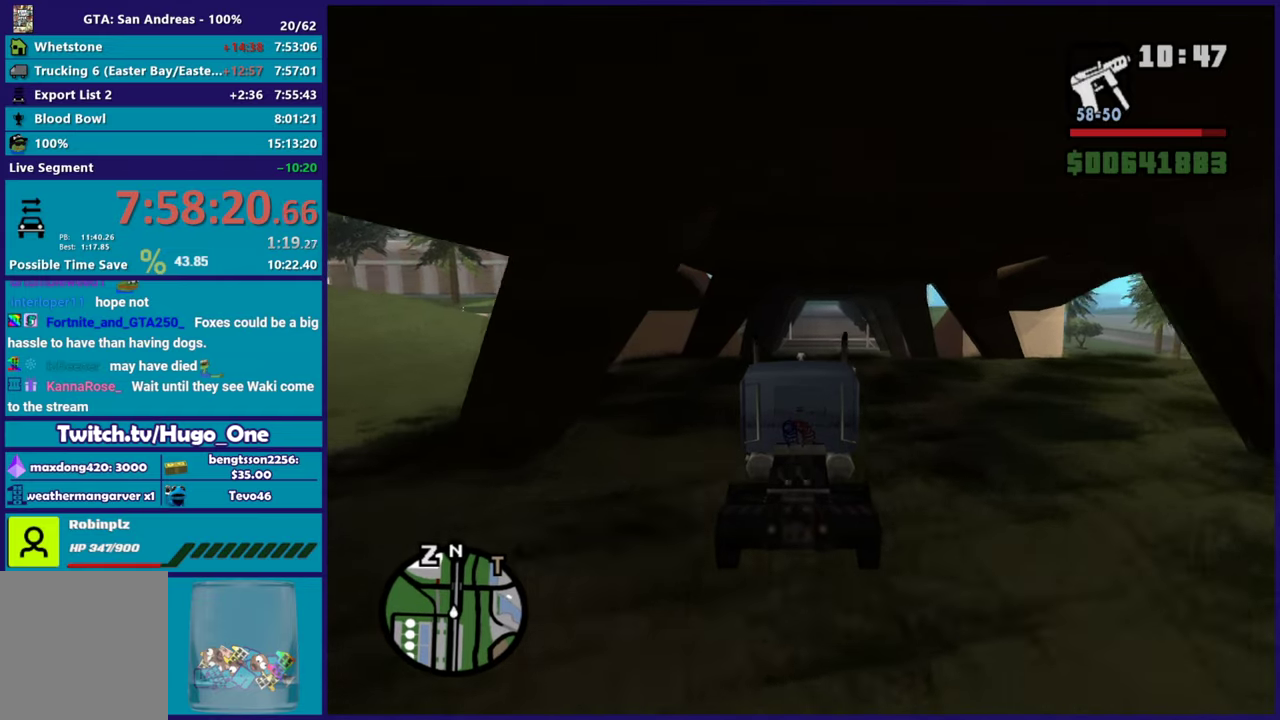
{"buttons": ["R2"], "left_stick": "center", "right_stick": "down-left", "button_events": []}
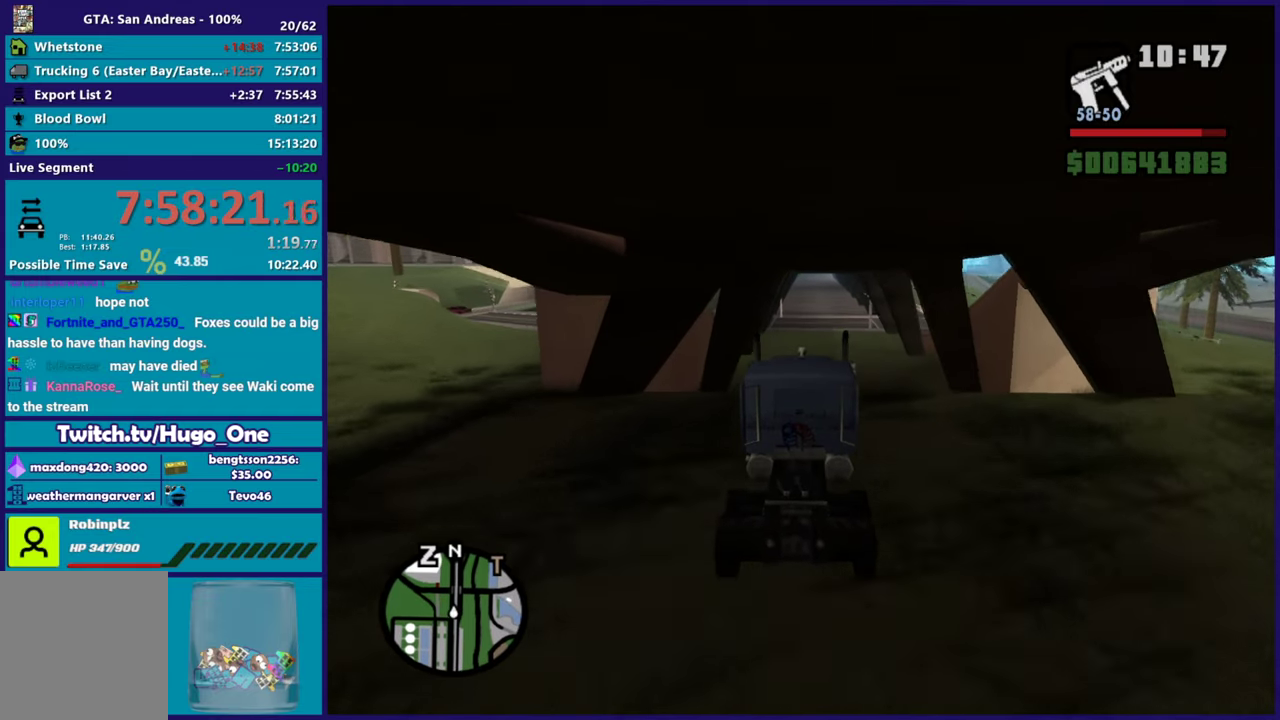
{"buttons": ["R2"], "left_stick": "down", "right_stick": "up", "button_events": []}
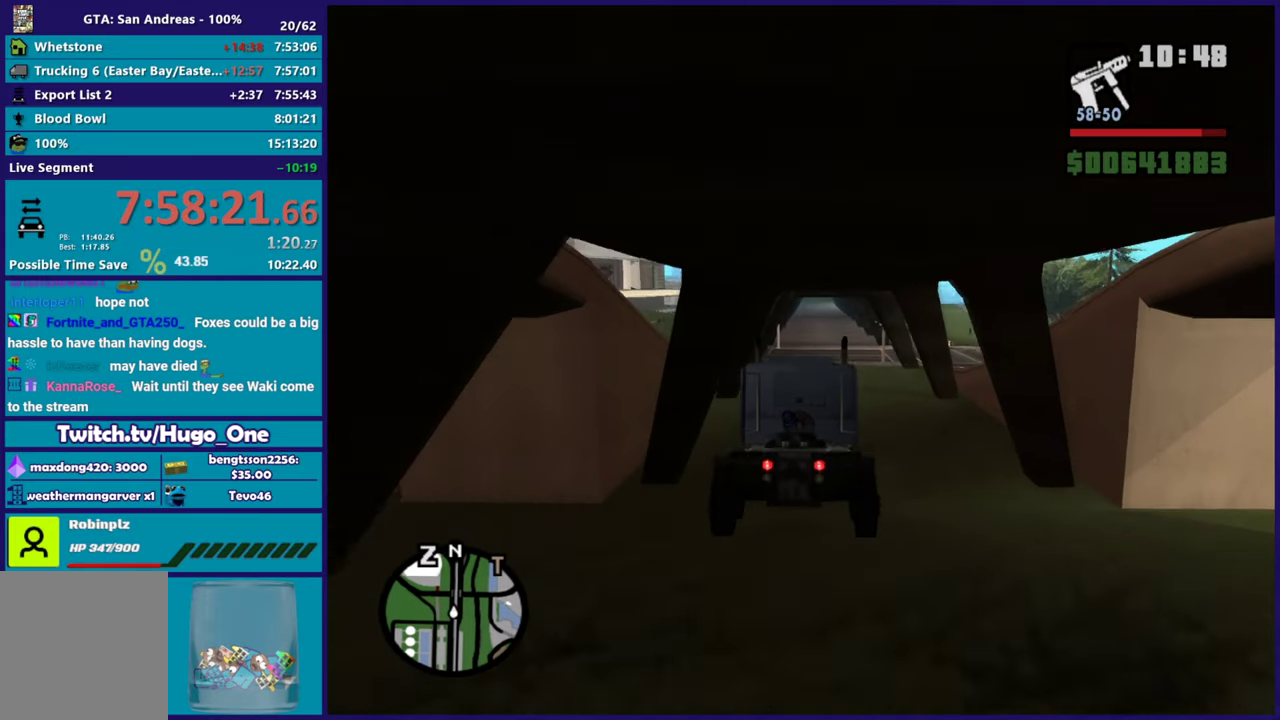
{"buttons": ["R2"], "left_stick": "down-right", "right_stick": "down", "button_events": []}
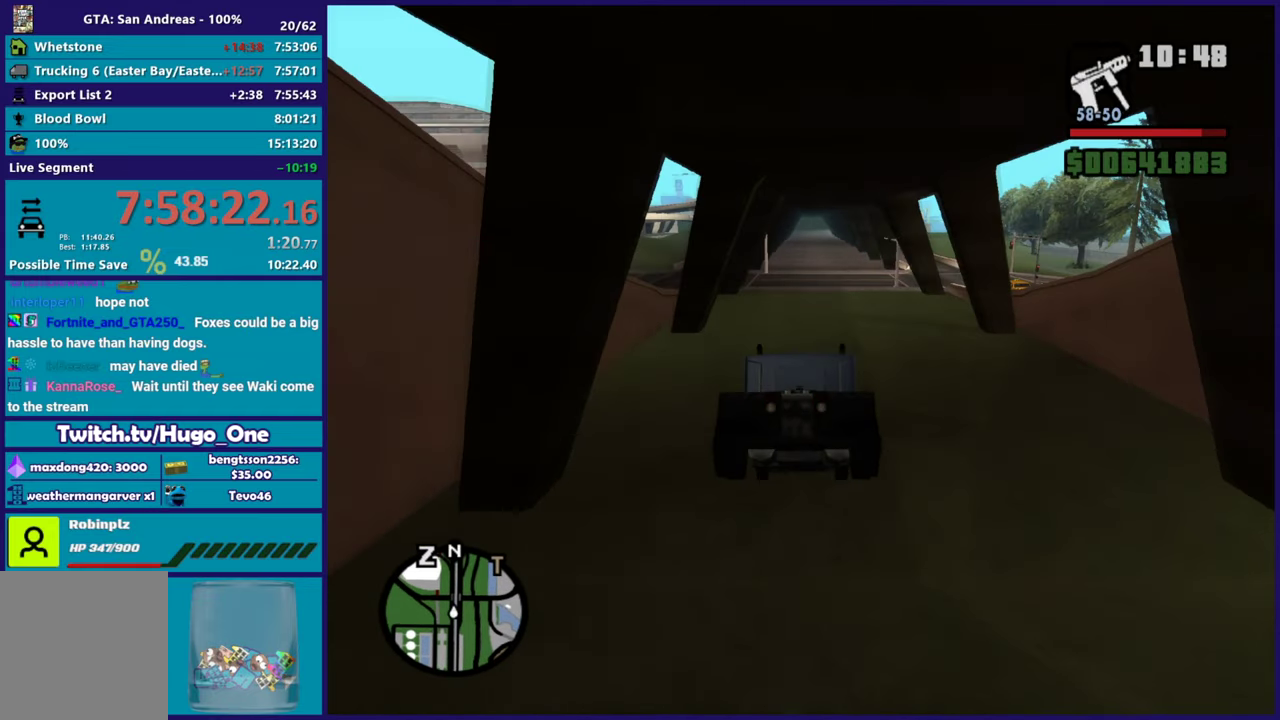
{"buttons": ["R2"], "left_stick": "right", "right_stick": "center", "button_events": [[134, "R2", "up"], [334, "R2", "down"]]}
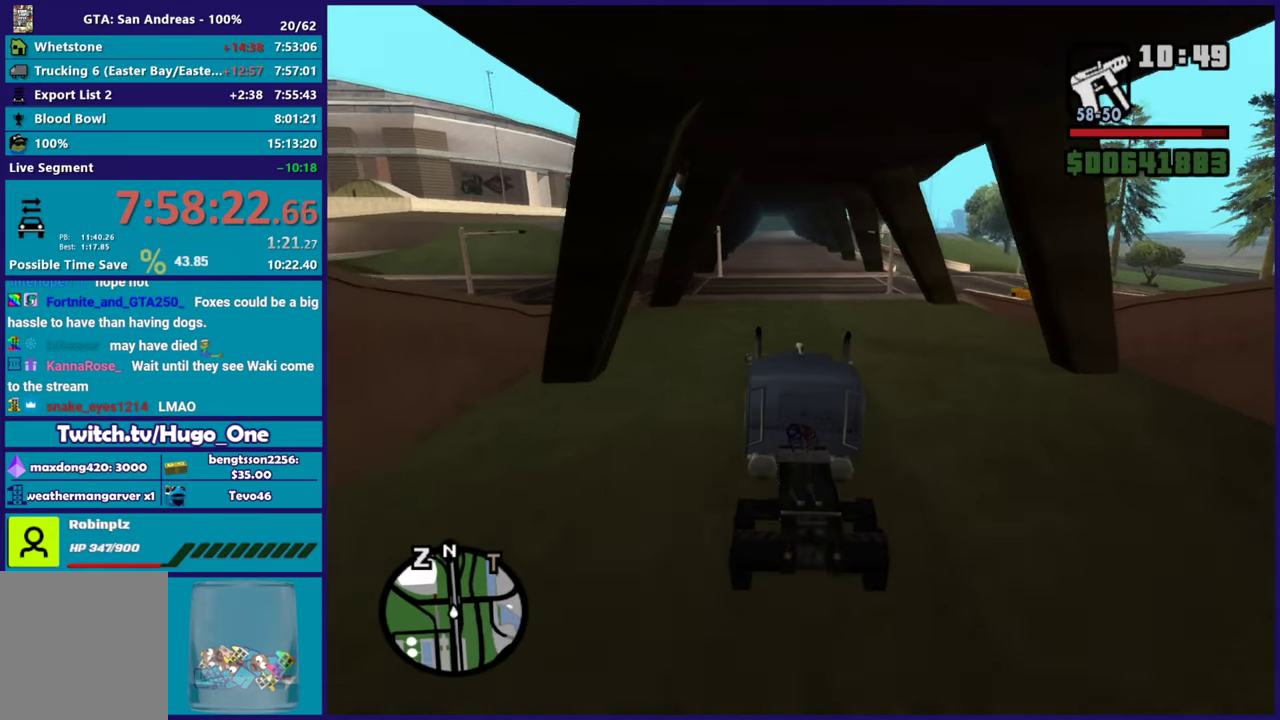
{"buttons": ["A"], "left_stick": "down-right", "right_stick": "center", "button_events": [[200, "R2", "up"], [350, "L2", "down"], [483, "A", "down"], [500, "L2", "up"]]}
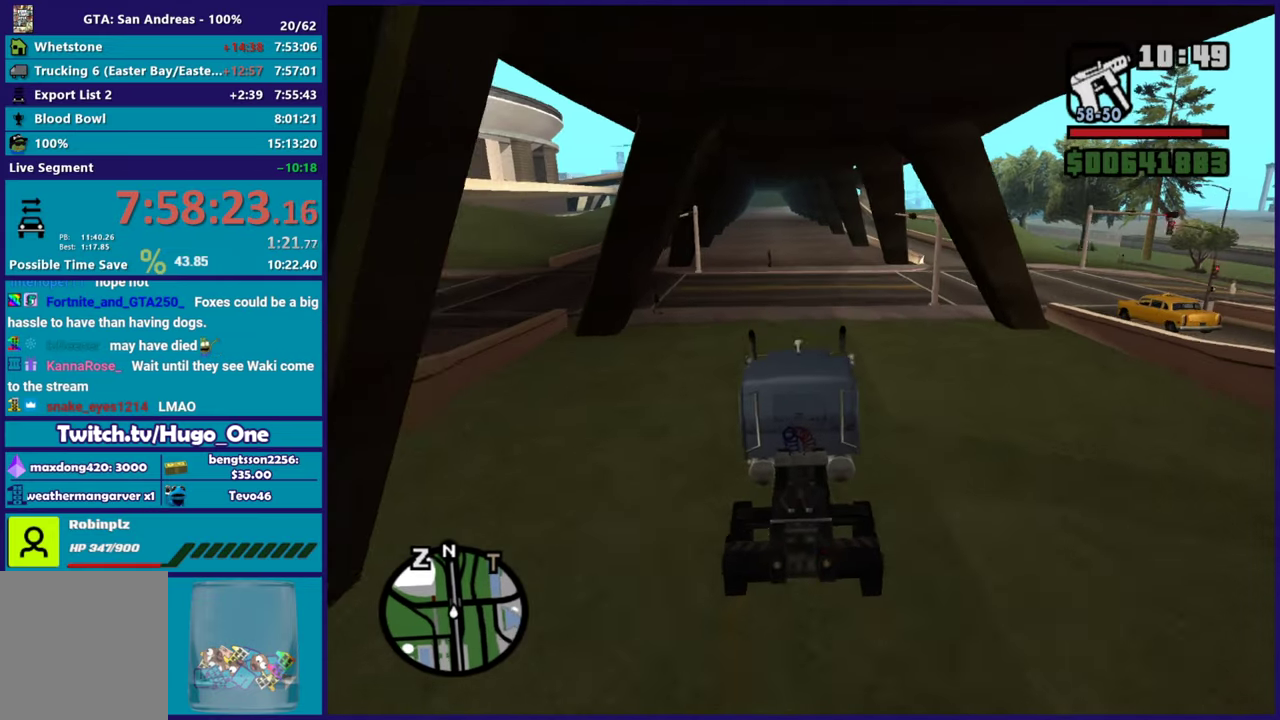
{"buttons": [], "left_stick": "down-right", "right_stick": "center", "button_events": [[501, "A", "up"]]}
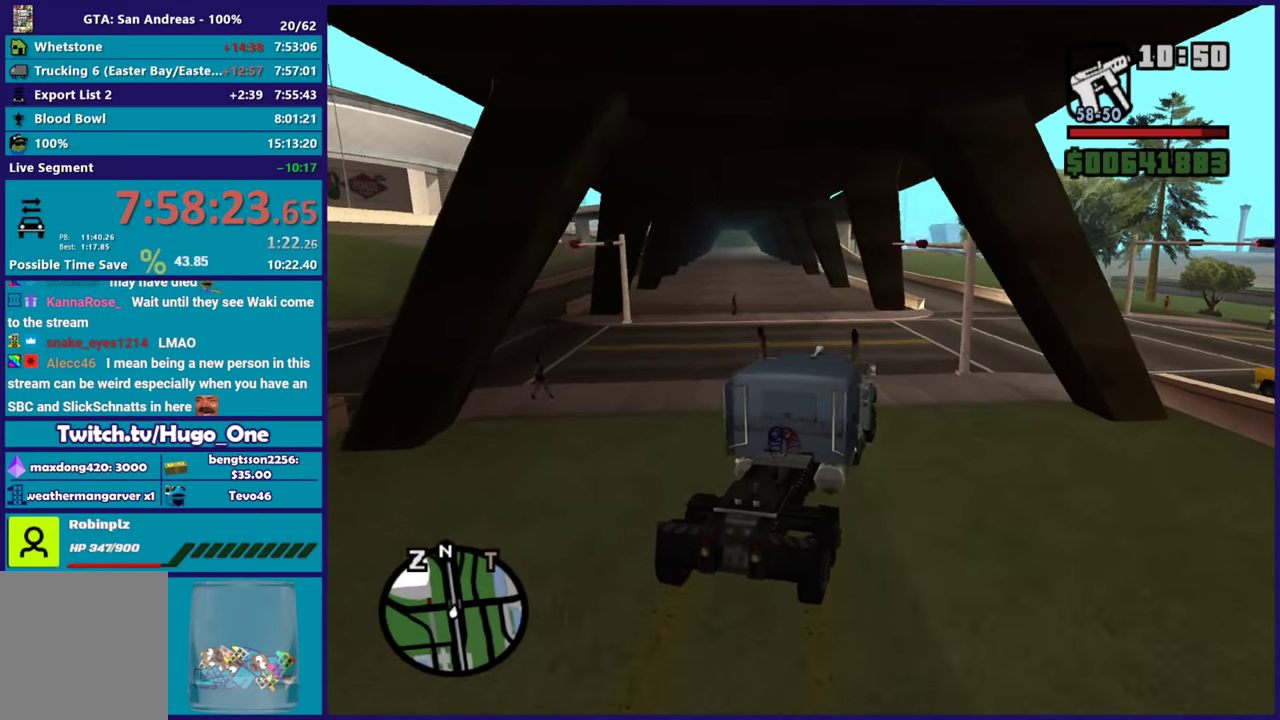
{"buttons": ["R2"], "left_stick": "right", "right_stick": "down-right", "button_events": [[483, "R2", "down"]]}
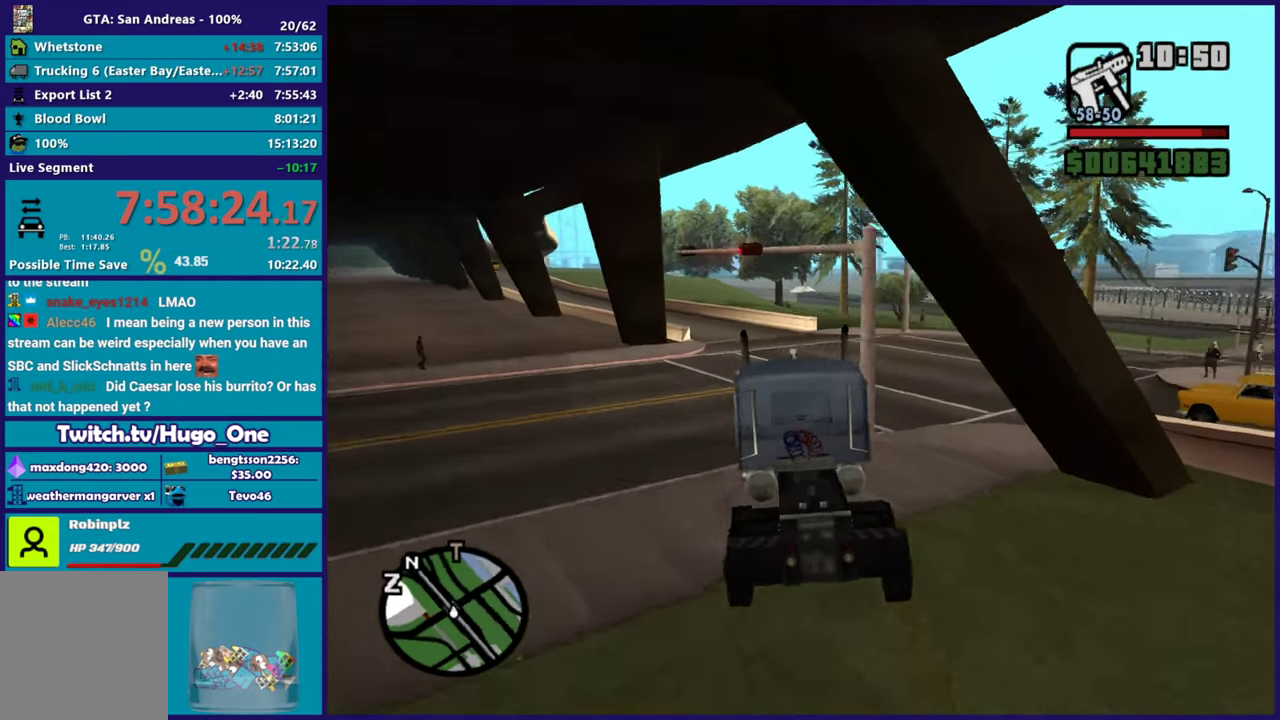
{"buttons": ["R2"], "left_stick": "right", "right_stick": "down", "button_events": []}
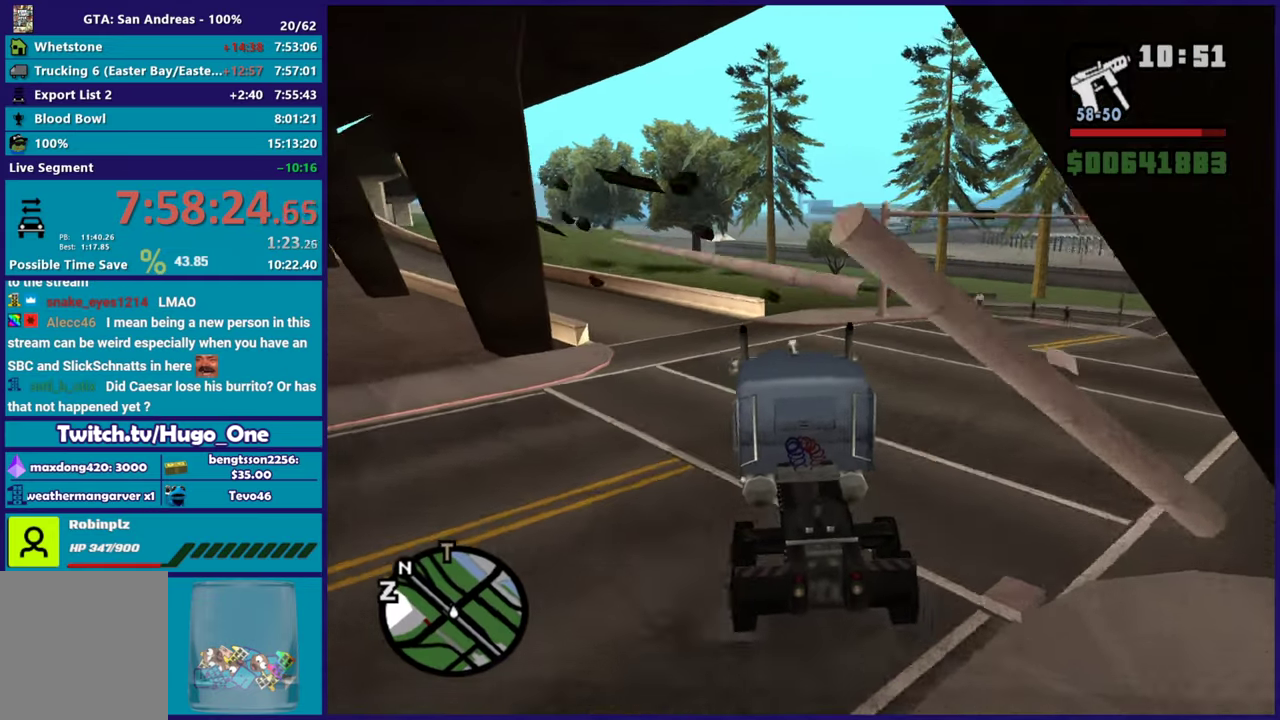
{"buttons": ["R2"], "left_stick": "right", "right_stick": "center", "button_events": []}
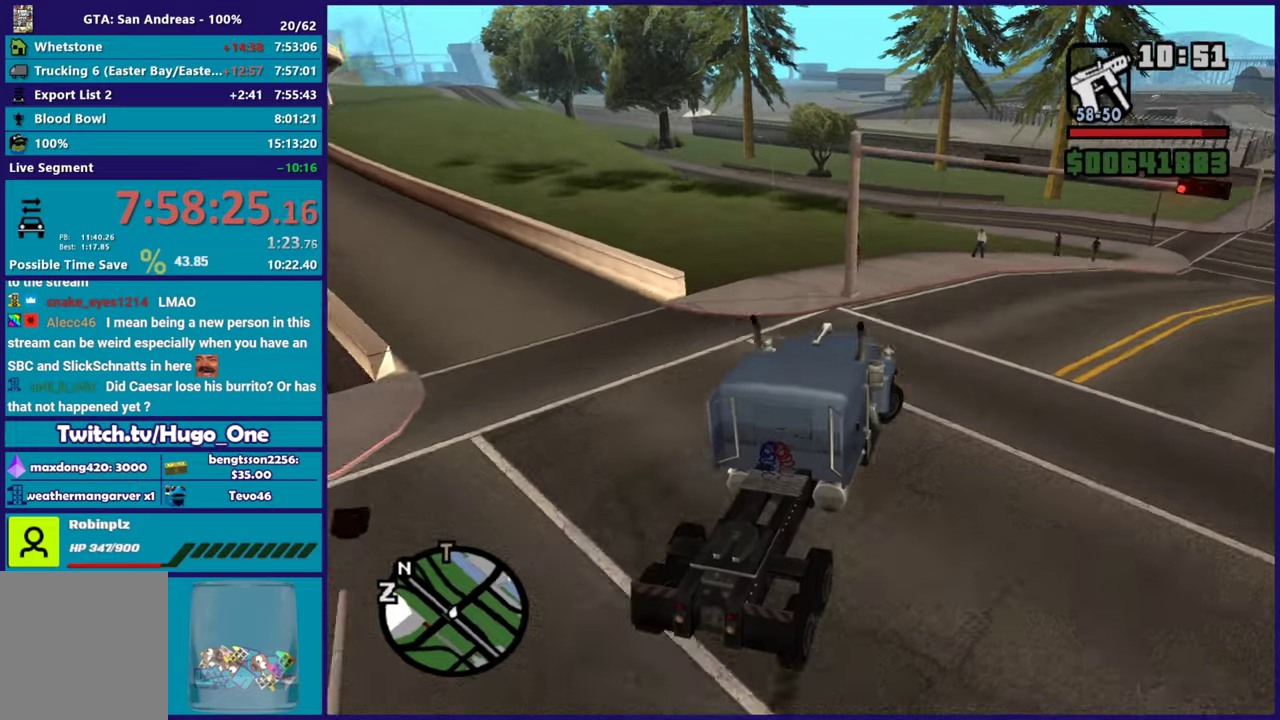
{"buttons": ["R2"], "left_stick": "left", "right_stick": "down-left", "button_events": []}
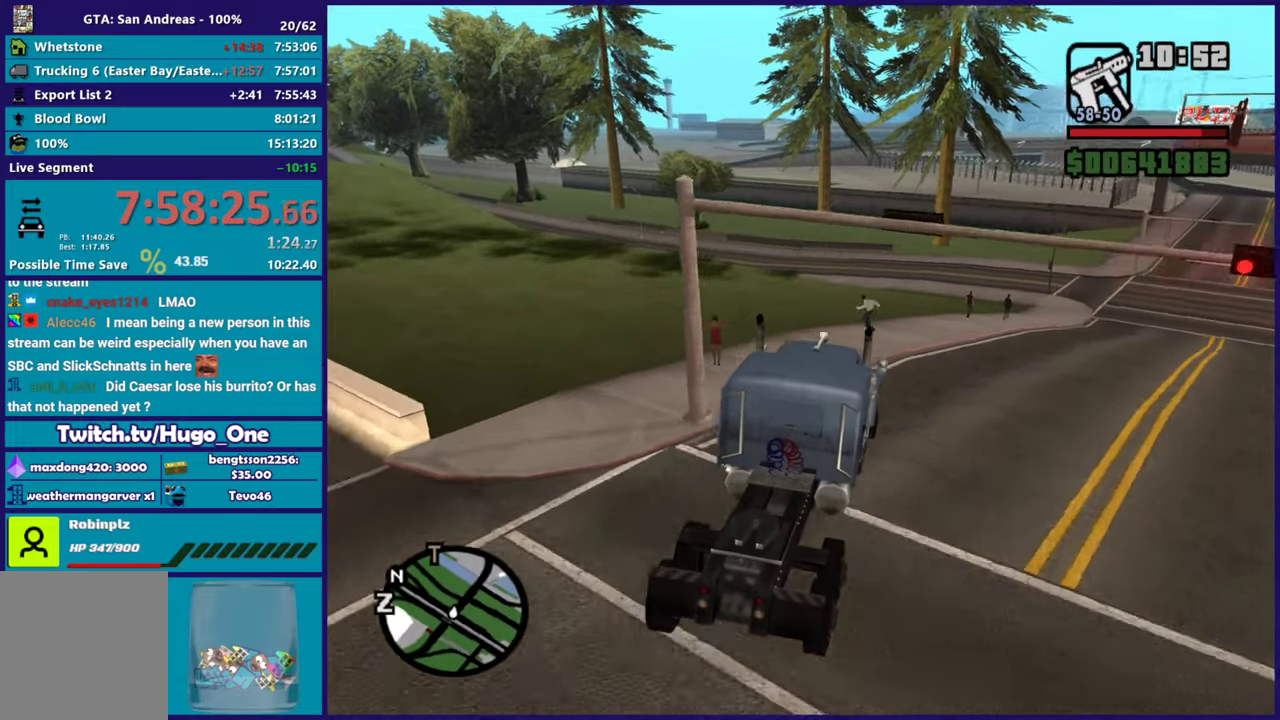
{"buttons": ["R2"], "left_stick": "left", "right_stick": "center", "button_events": []}
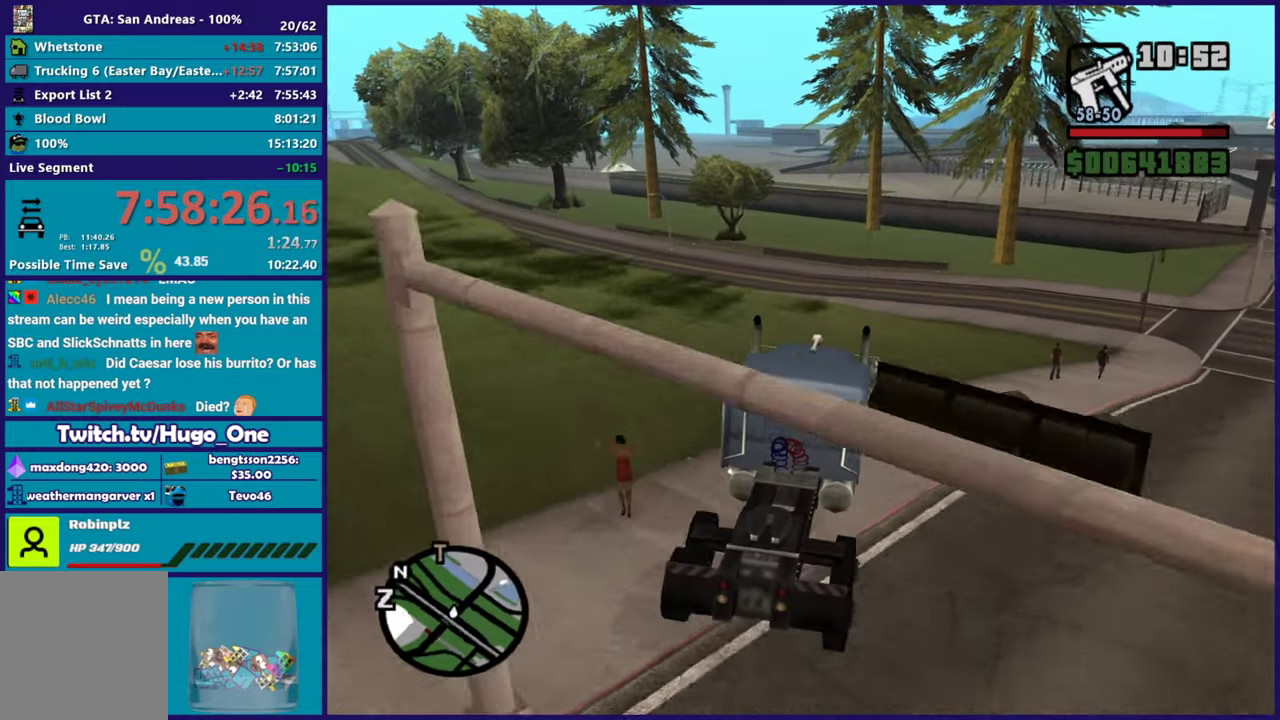
{"buttons": ["R2"], "left_stick": "center", "right_stick": "down-left", "button_events": []}